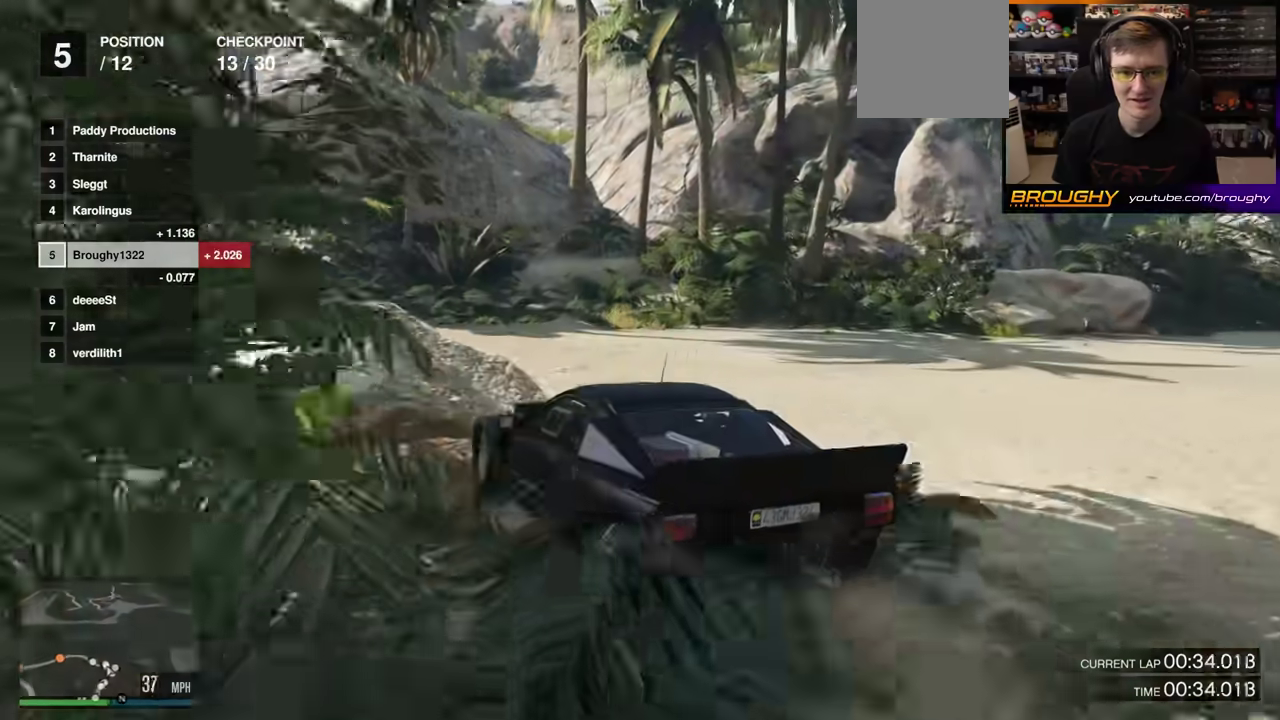
Gameplay with a controller (Xbox layout); each line is a JSON object with the inputs held at the frame after it (dt_ms = milliseconds from this image to that frame). "events" lists button and stick changes between this image and that frame as [ms after this image, input, new state], when the widget could be followed in between. This overlay highlights the sticks when they move; stick clicks (L3 R3) are not distinguishable. Not read: L3 R3.
{"dt_ms": 300, "buttons": [], "left_stick": "left", "right_stick": "center", "events": [[17, "R2", "up"], [67, "left_stick", "left"]]}
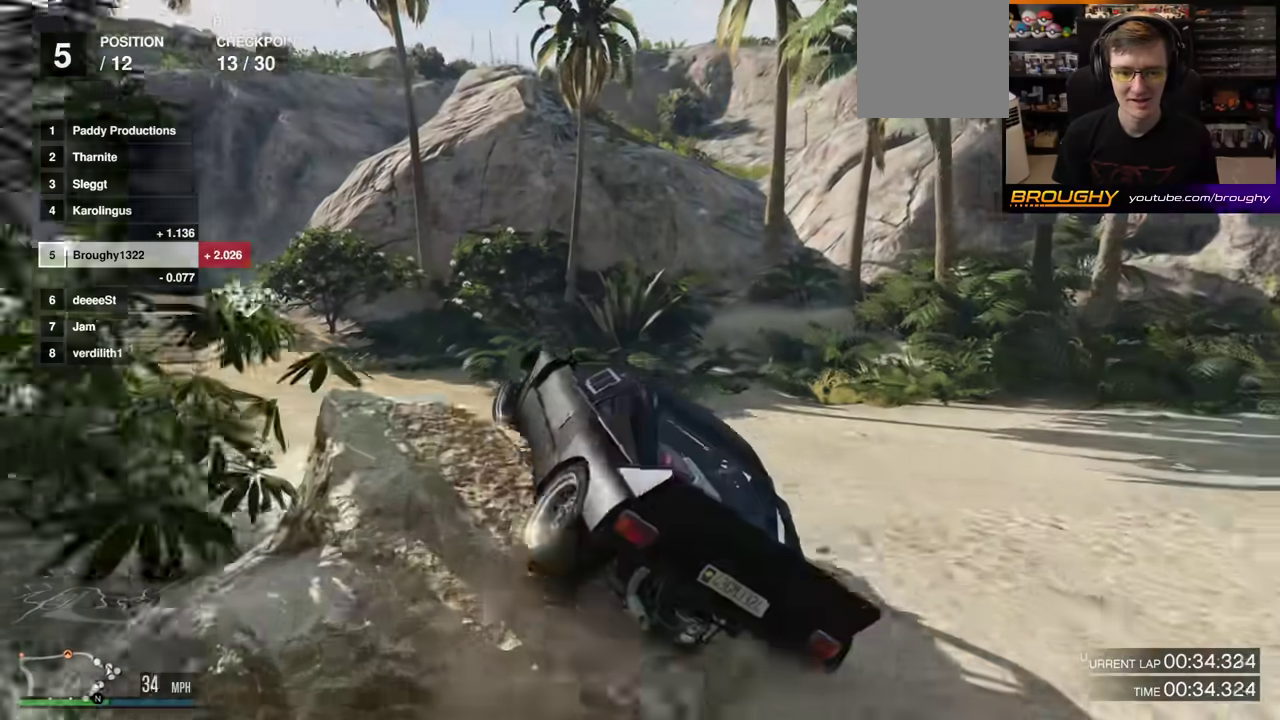
{"dt_ms": 500, "buttons": [], "left_stick": "down-left", "right_stick": "center", "events": [[350, "left_stick", "down-left"]]}
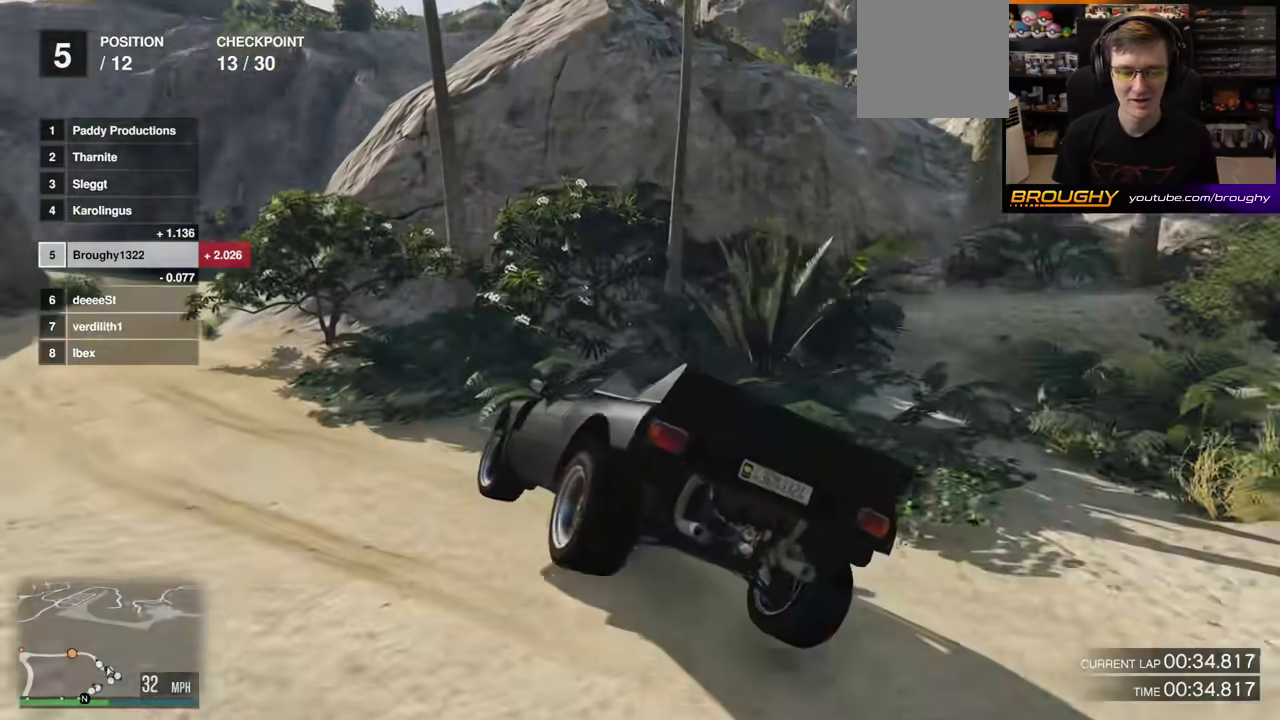
{"dt_ms": 500, "buttons": ["R2"], "left_stick": "center", "right_stick": "center", "events": [[83, "left_stick", "left"], [367, "R2", "down"], [450, "left_stick", "center"]]}
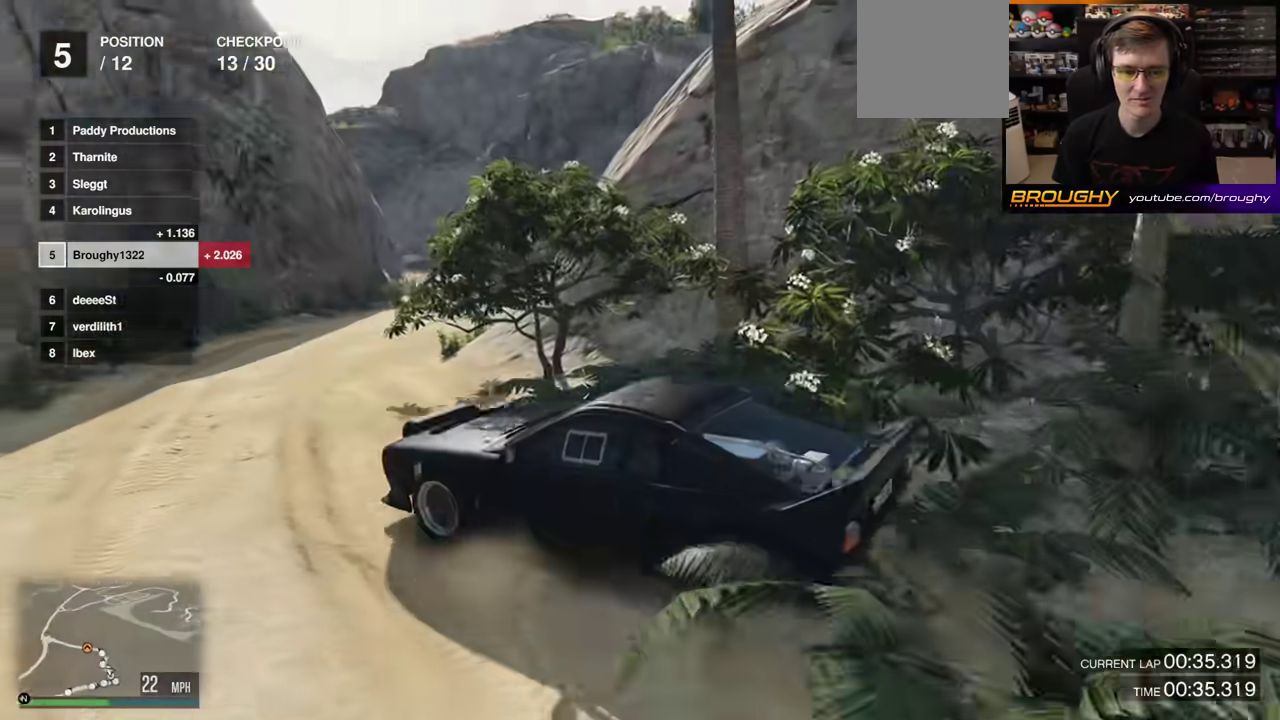
{"dt_ms": 300, "buttons": [], "left_stick": "right", "right_stick": "center", "events": [[17, "left_stick", "right"], [267, "R2", "up"]]}
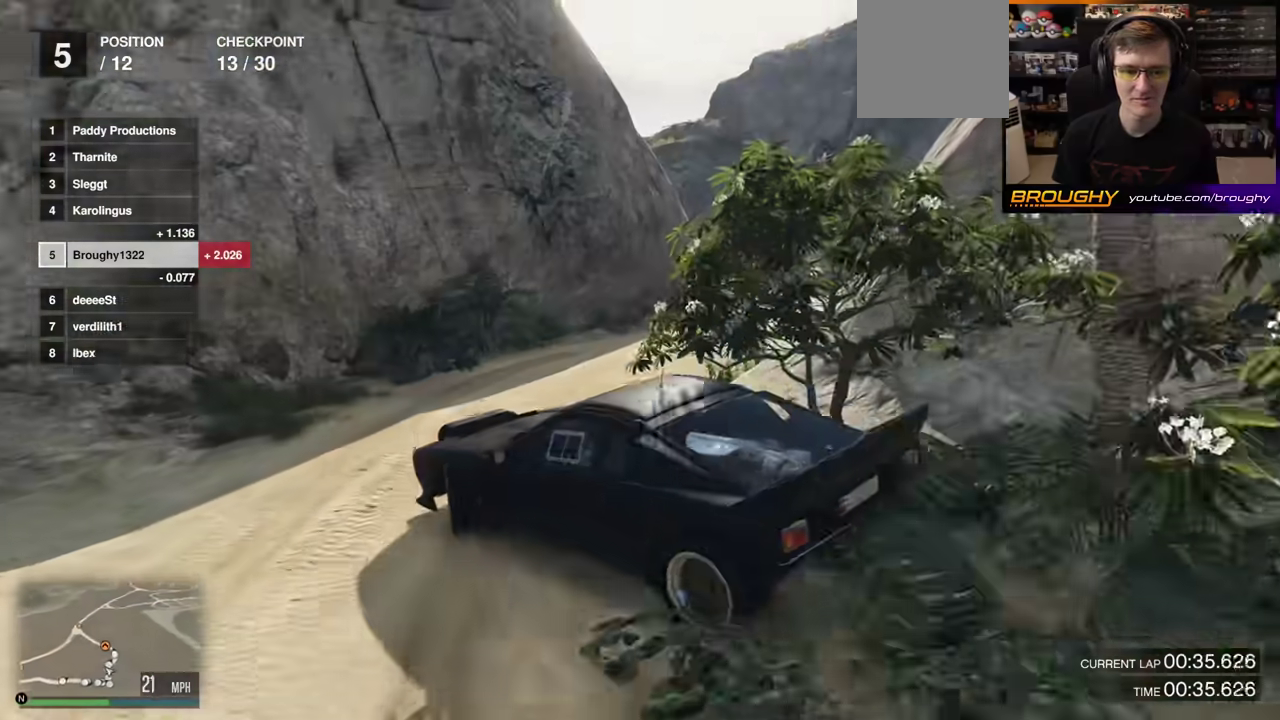
{"dt_ms": 800, "buttons": ["R2"], "left_stick": "center", "right_stick": "center", "events": [[150, "R2", "down"], [333, "R2", "up"], [333, "left_stick", "center"], [433, "R2", "down"], [517, "left_stick", "right"], [750, "left_stick", "center"]]}
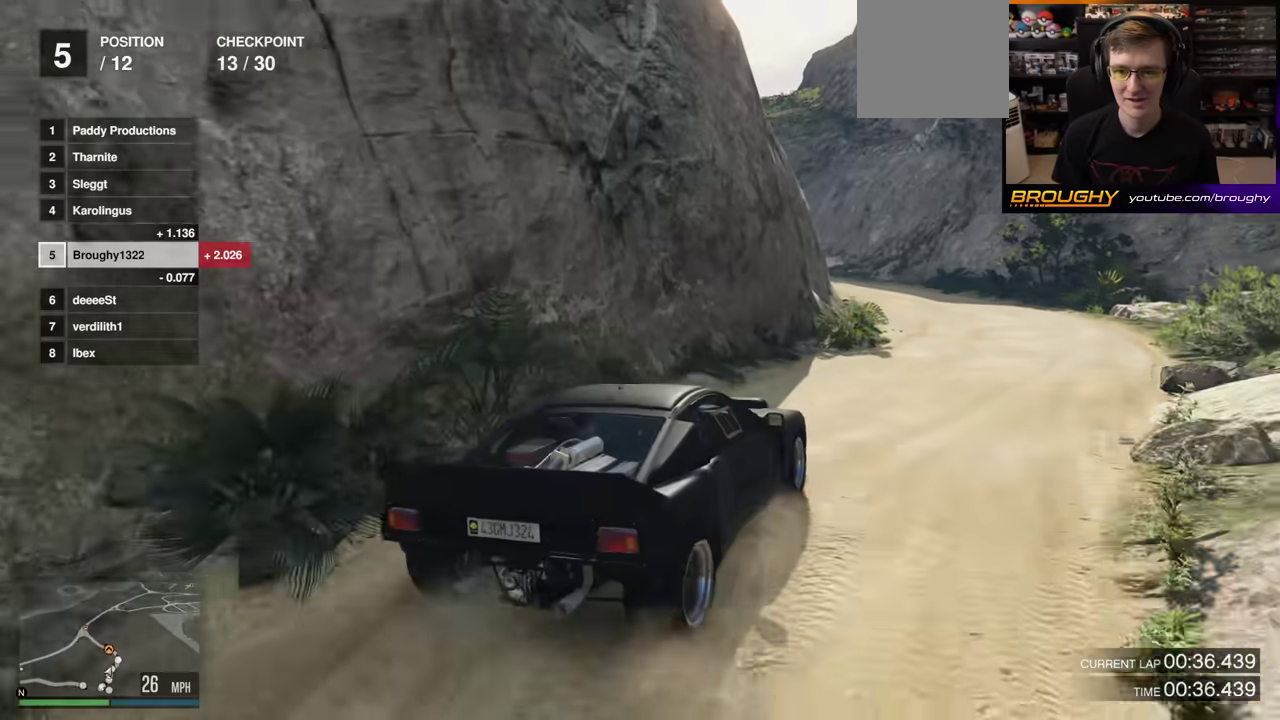
{"dt_ms": 400, "buttons": ["R2"], "left_stick": "center", "right_stick": "center", "events": [[133, "left_stick", "right"], [250, "left_stick", "center"]]}
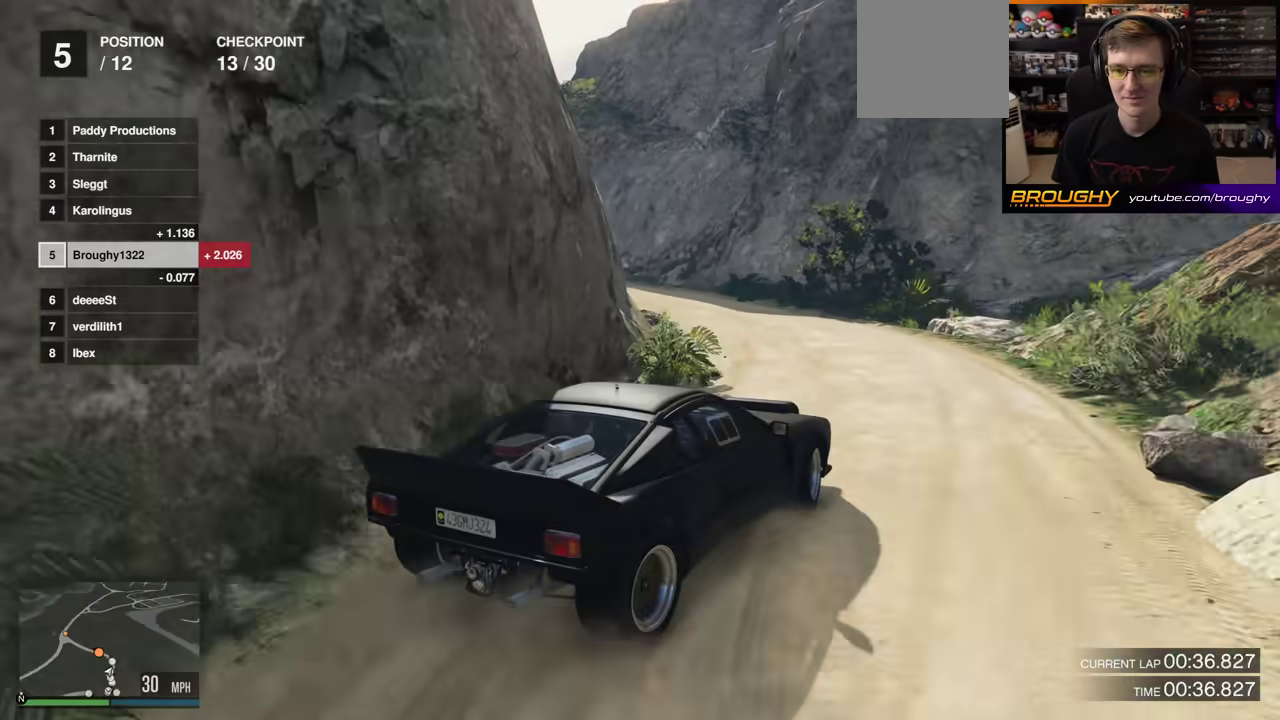
{"dt_ms": 300, "buttons": ["R2"], "left_stick": "up-left", "right_stick": "center", "events": [[50, "left_stick", "left"], [100, "left_stick", "up-left"]]}
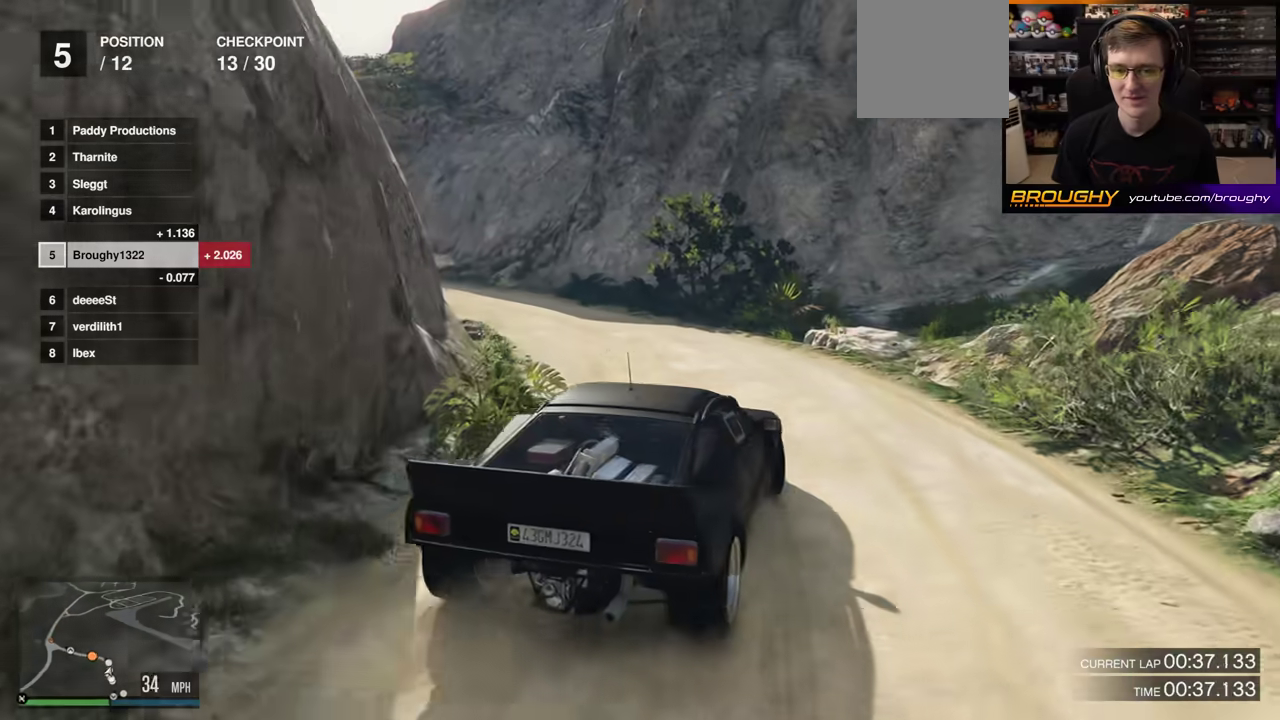
{"dt_ms": 800, "buttons": ["R2"], "left_stick": "center", "right_stick": "center", "events": [[150, "left_stick", "left"], [533, "left_stick", "center"]]}
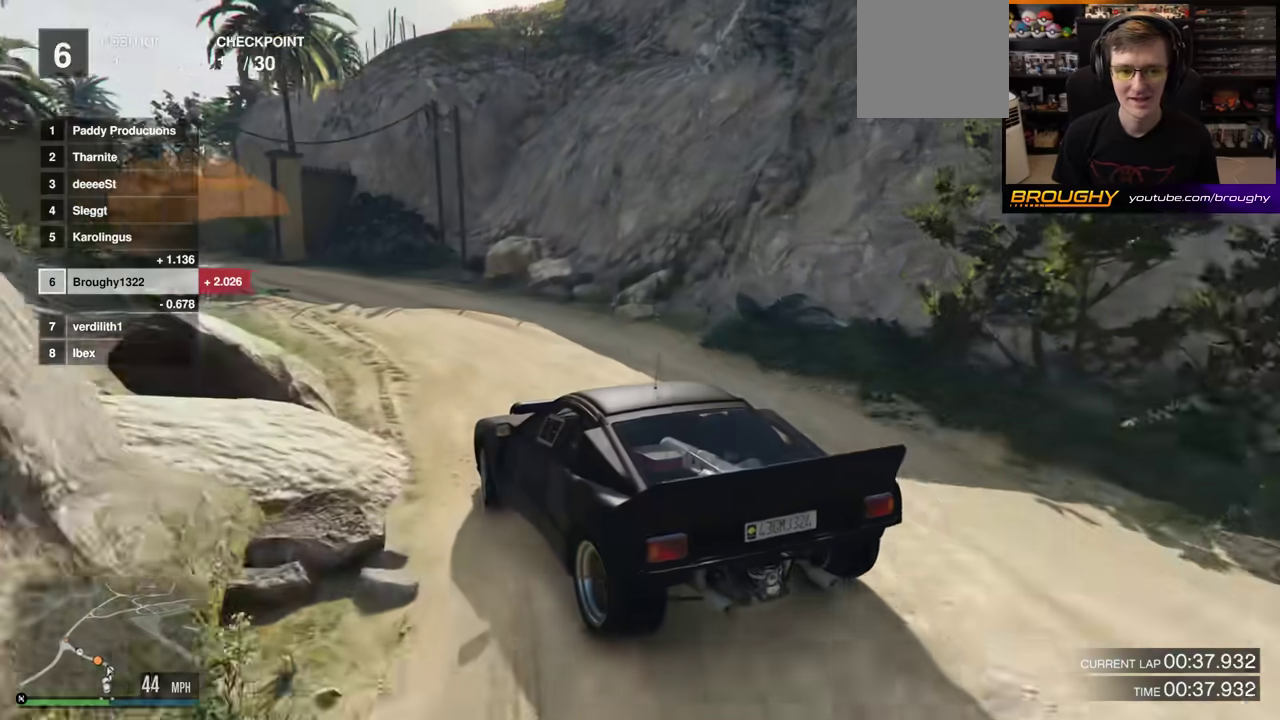
{"dt_ms": 400, "buttons": ["R2"], "left_stick": "center", "right_stick": "center", "events": [[317, "R2", "up"], [383, "R2", "down"]]}
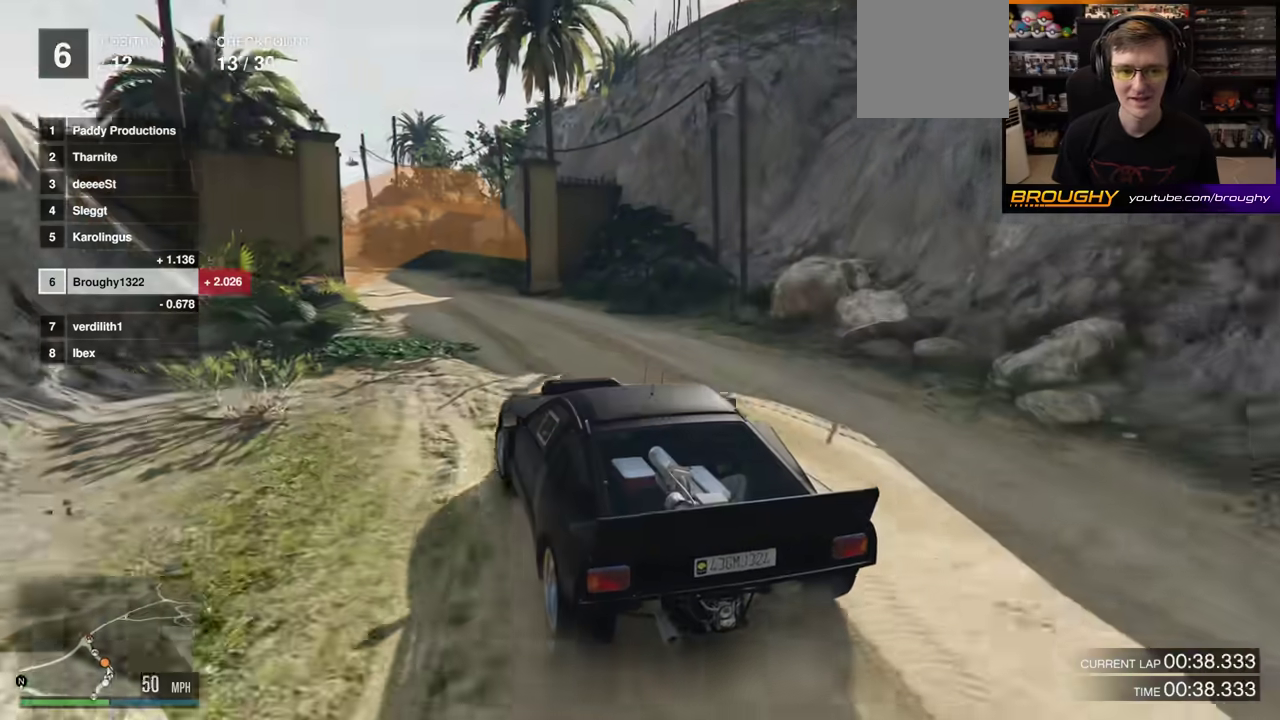
{"dt_ms": 400, "buttons": ["R2"], "left_stick": "left", "right_stick": "center", "events": [[167, "left_stick", "right"], [333, "left_stick", "left"]]}
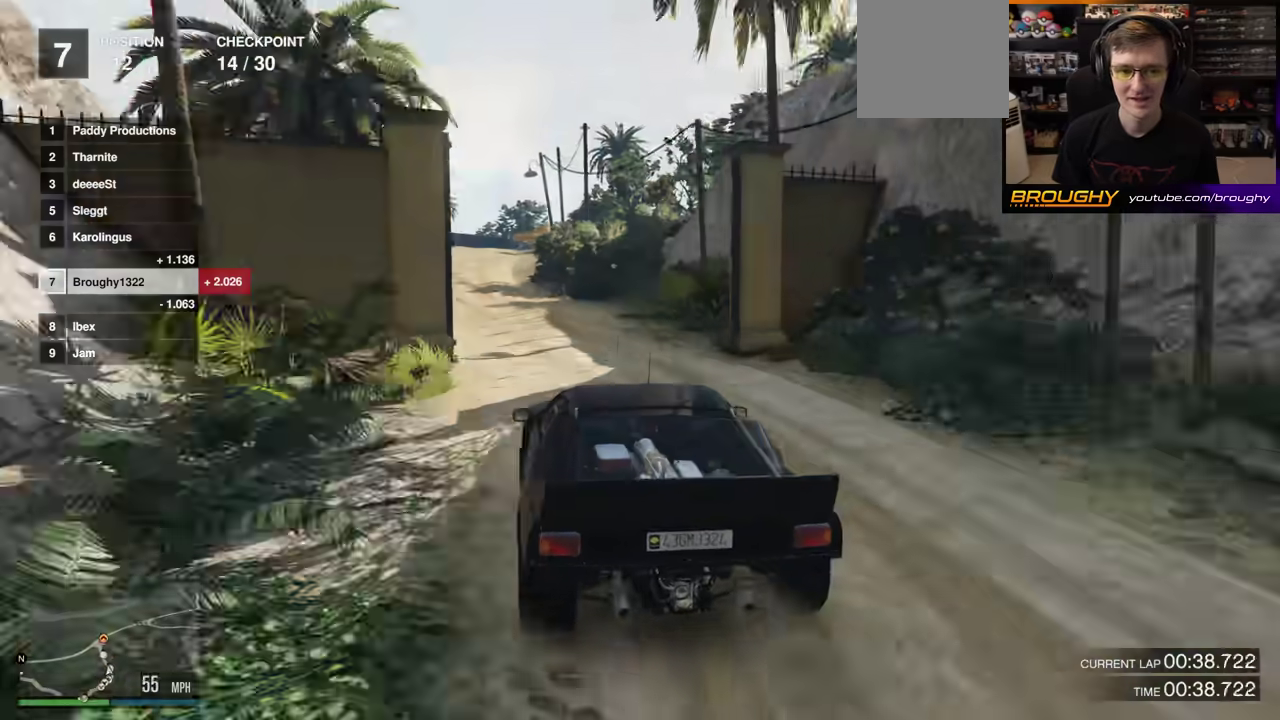
{"dt_ms": 800, "buttons": ["R2"], "left_stick": "center", "right_stick": "center", "events": [[317, "left_stick", "center"]]}
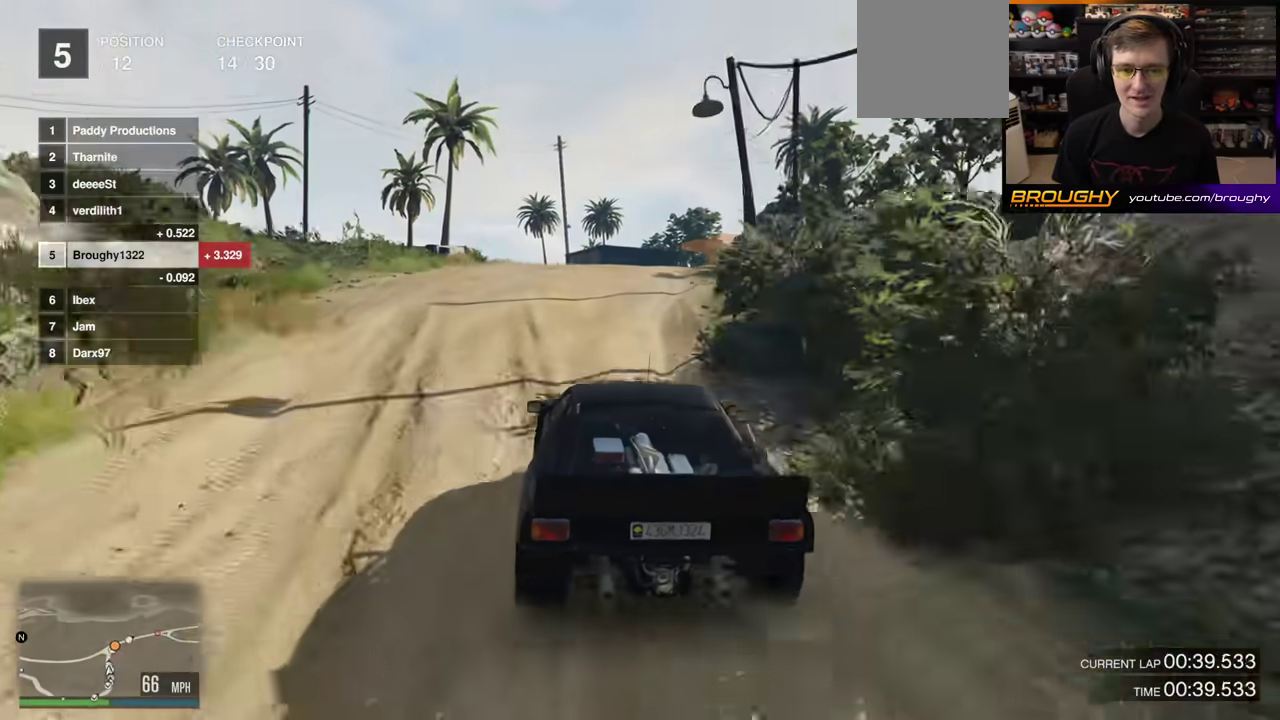
{"dt_ms": 300, "buttons": ["R2"], "left_stick": "right", "right_stick": "center", "events": [[233, "left_stick", "right"]]}
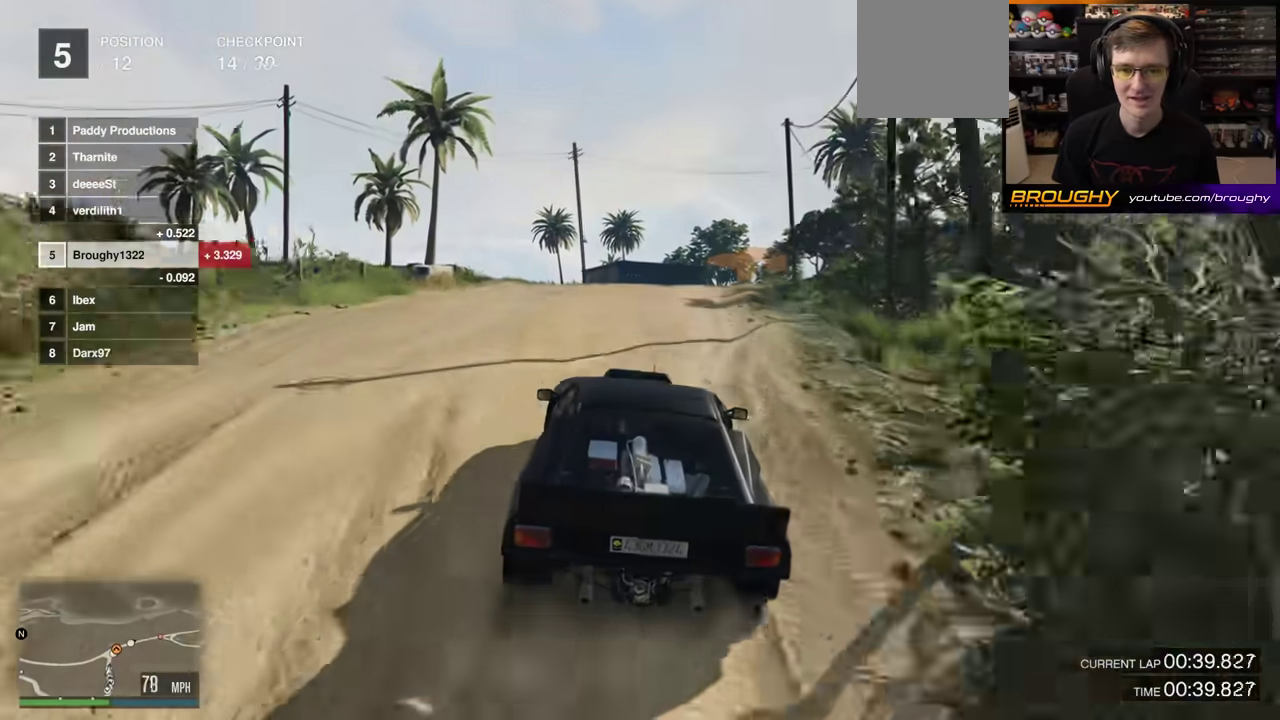
{"dt_ms": 400, "buttons": [], "left_stick": "center", "right_stick": "center", "events": [[200, "L2", "down"], [217, "R2", "up"], [217, "left_stick", "center"], [283, "L2", "up"]]}
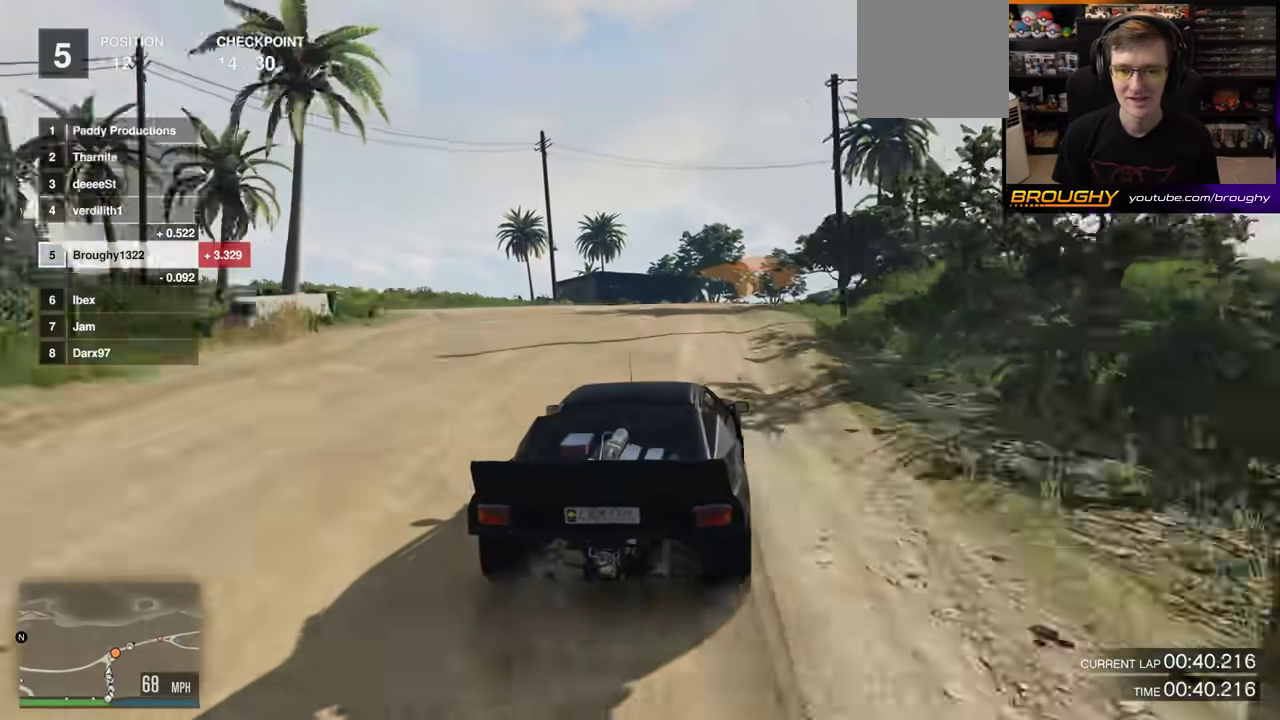
{"dt_ms": 800, "buttons": [], "left_stick": "right", "right_stick": "center", "events": [[133, "R2", "down"], [367, "left_stick", "right"], [800, "R2", "up"]]}
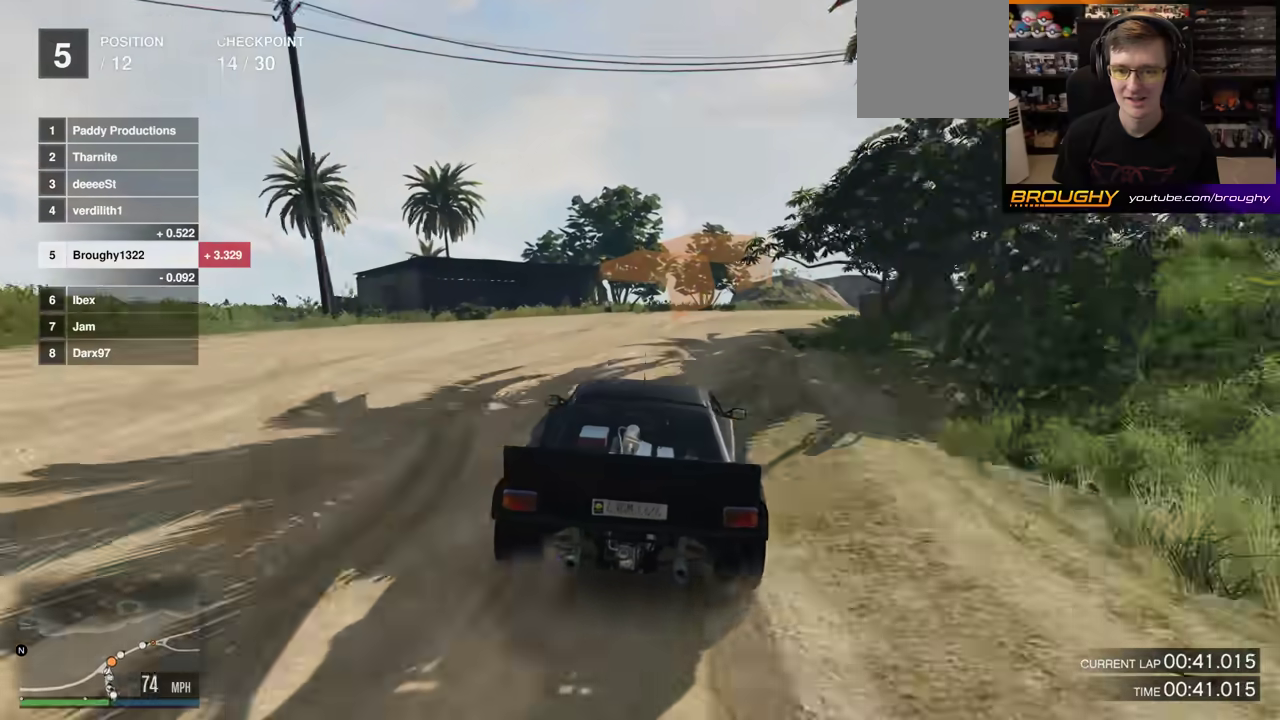
{"dt_ms": 300, "buttons": ["R2"], "left_stick": "right", "right_stick": "center", "events": [[300, "R2", "down"]]}
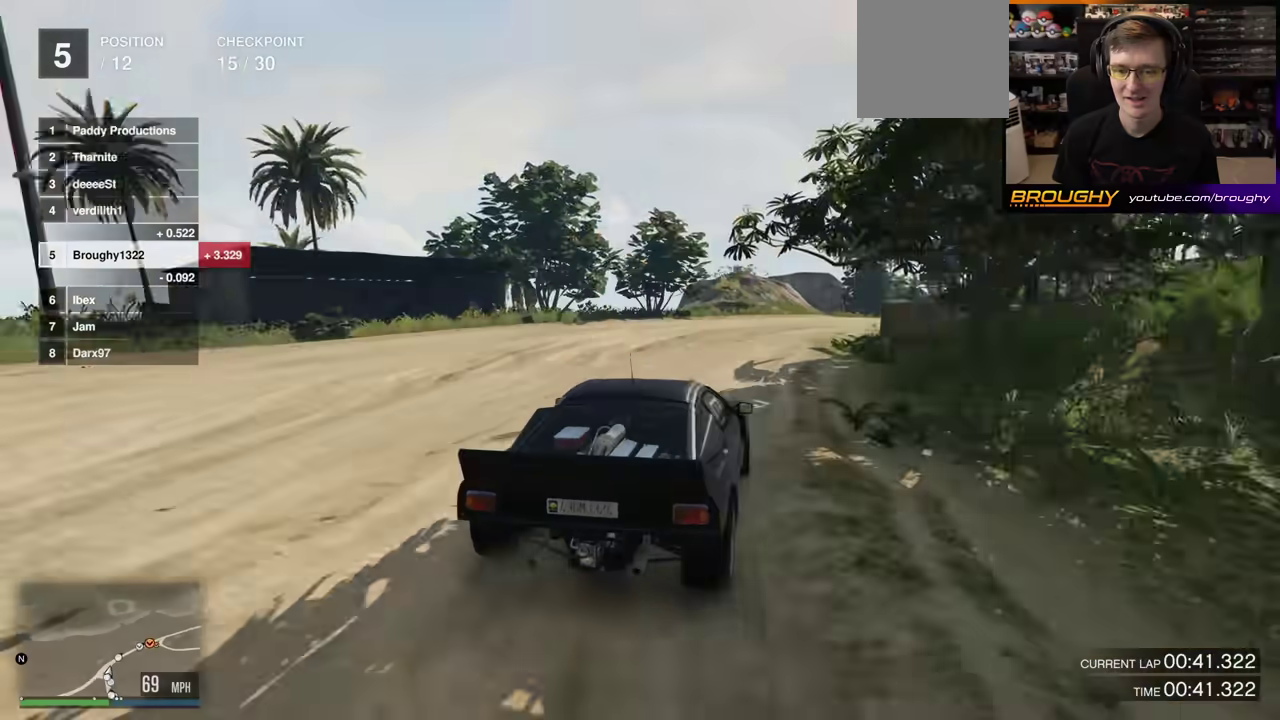
{"dt_ms": 500, "buttons": [], "left_stick": "right", "right_stick": "center", "events": [[133, "left_stick", "center"], [283, "left_stick", "right"], [317, "R2", "up"], [367, "R2", "down"], [467, "R2", "up"]]}
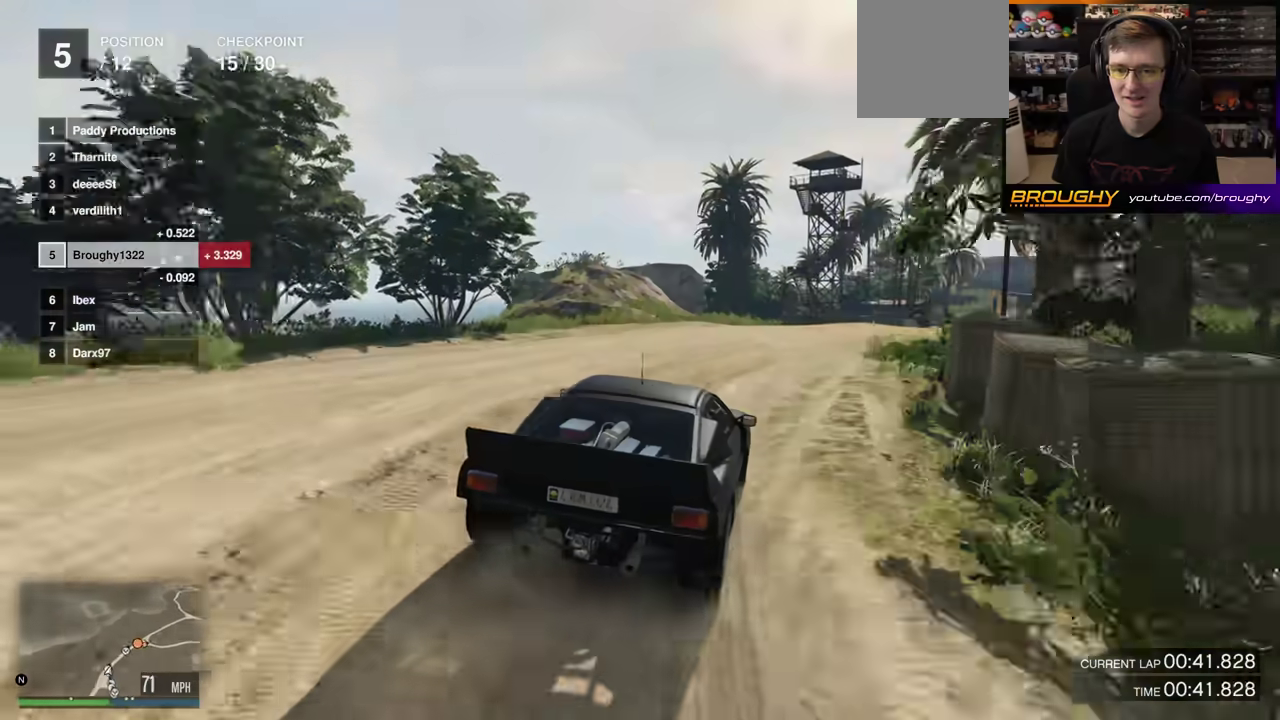
{"dt_ms": 500, "buttons": ["R2"], "left_stick": "center", "right_stick": "center", "events": [[17, "R2", "down"], [83, "left_stick", "center"], [267, "left_stick", "right"], [433, "left_stick", "center"]]}
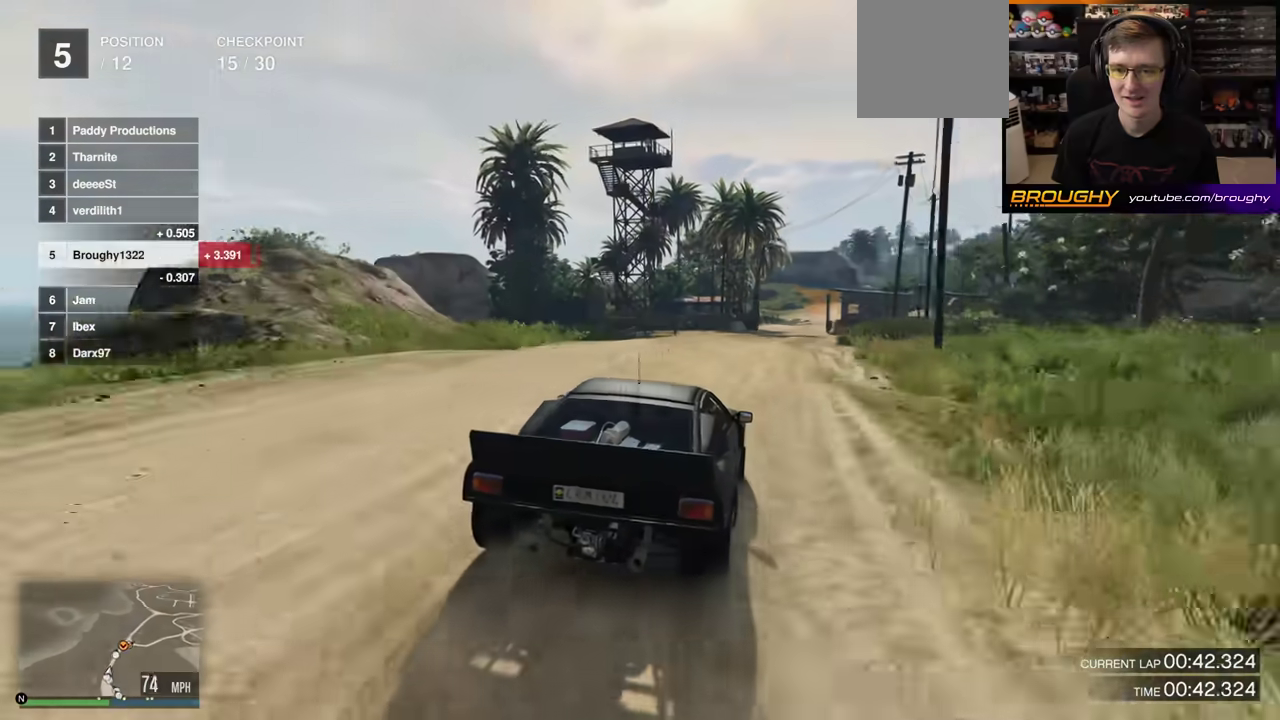
{"dt_ms": 300, "buttons": ["R2"], "left_stick": "center", "right_stick": "center", "events": []}
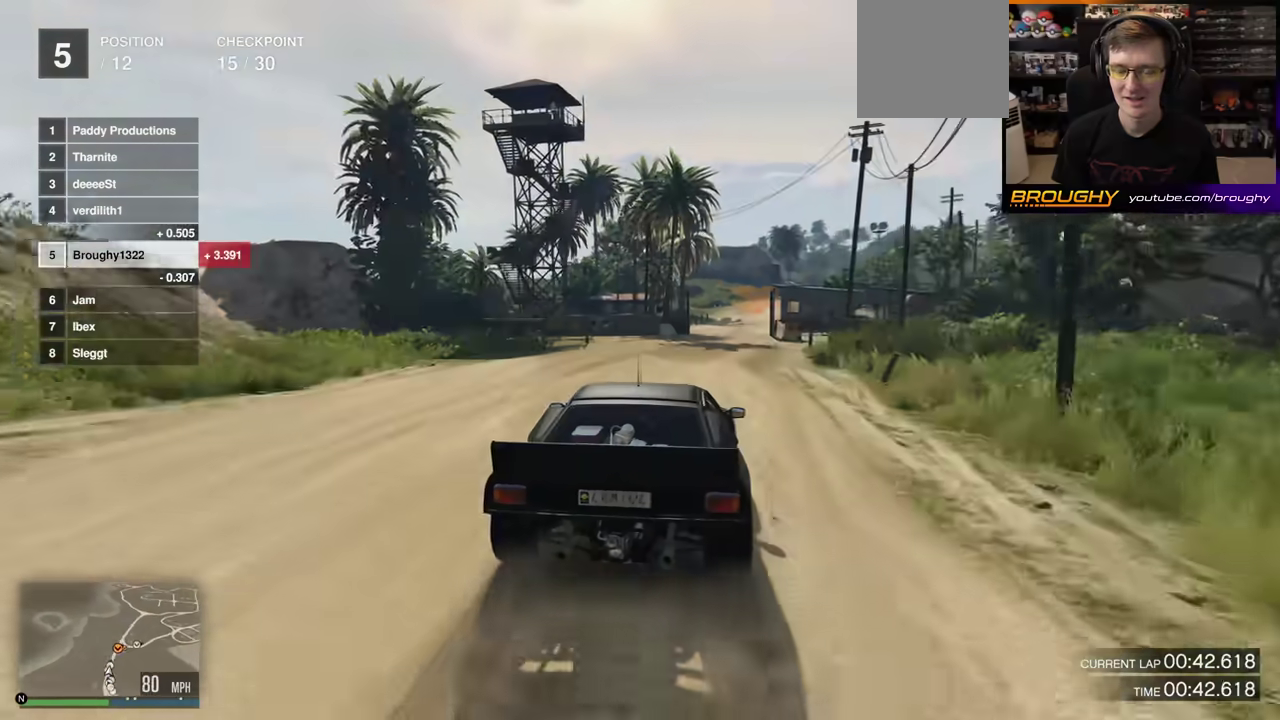
{"dt_ms": 700, "buttons": ["L2"], "left_stick": "right", "right_stick": "center", "events": [[67, "left_stick", "right"], [150, "left_stick", "center"], [583, "L2", "down"], [583, "left_stick", "right"], [650, "R2", "up"]]}
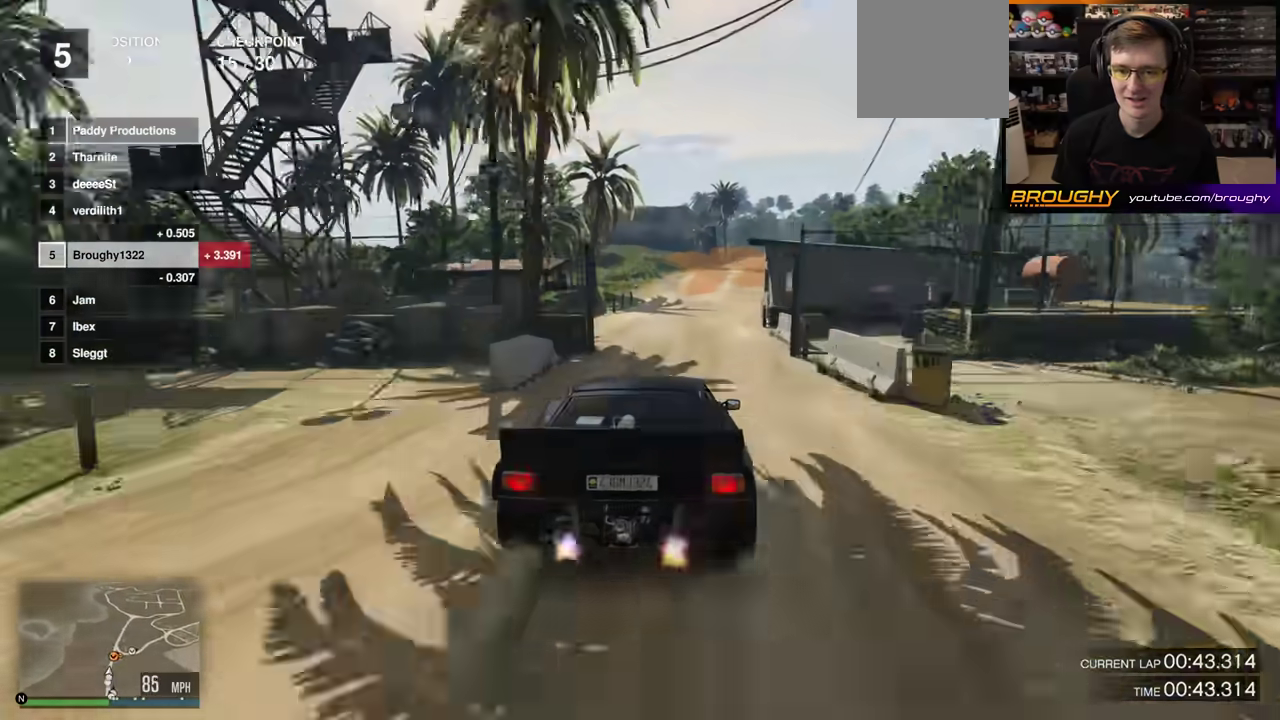
{"dt_ms": 500, "buttons": ["L2"], "left_stick": "right", "right_stick": "center", "events": [[17, "left_stick", "center"], [67, "L2", "up"], [183, "L2", "down"], [283, "left_stick", "right"], [300, "L2", "up"], [367, "L2", "down"]]}
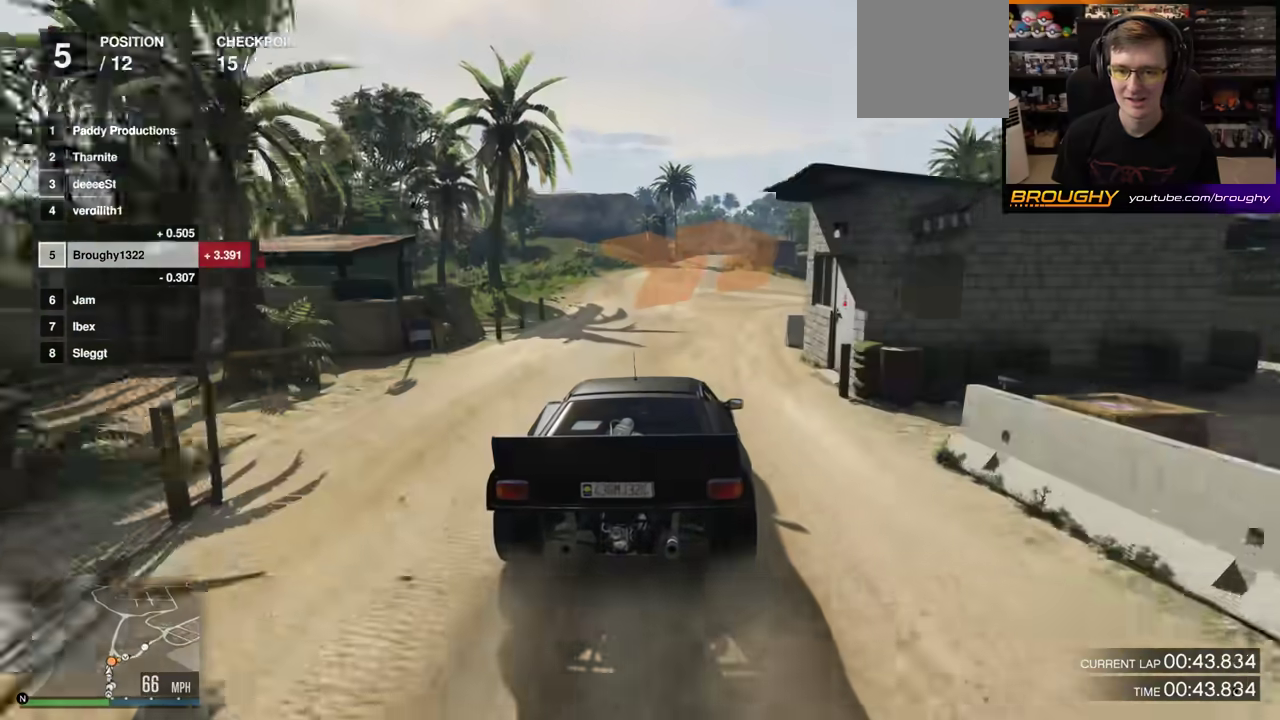
{"dt_ms": 300, "buttons": [], "left_stick": "right", "right_stick": "center"}
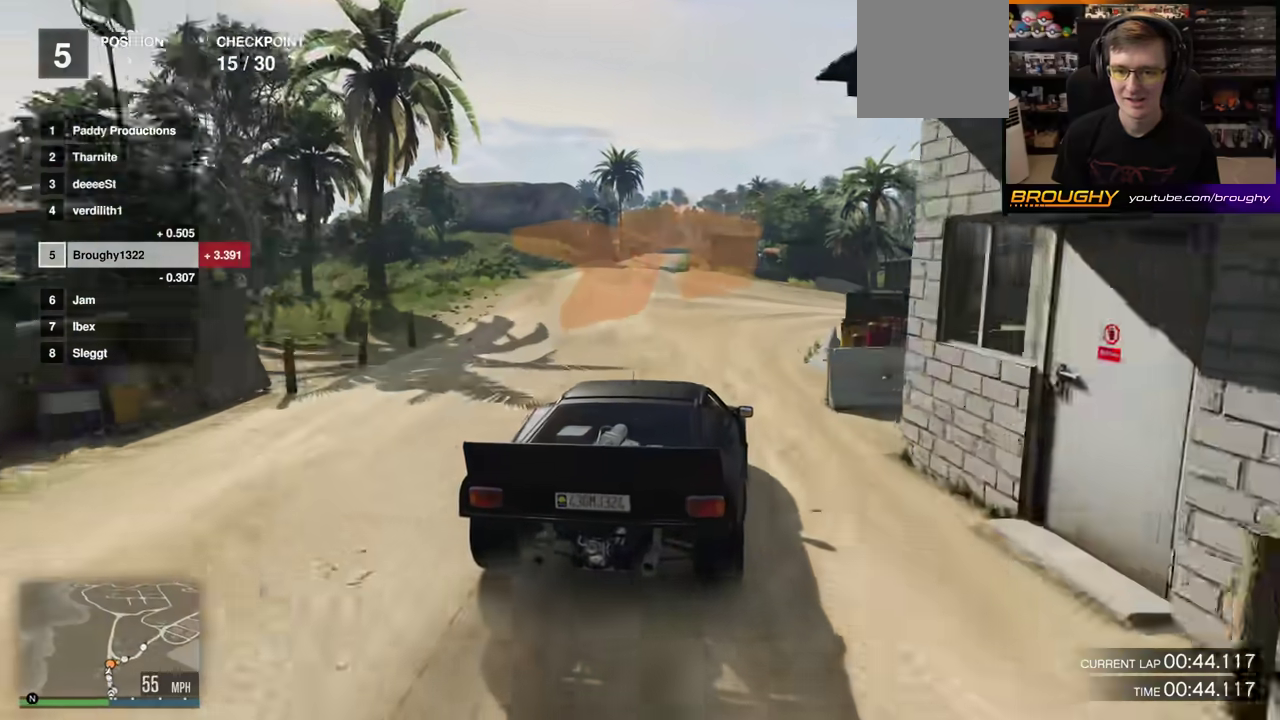
{"dt_ms": 800, "buttons": [], "left_stick": "right", "right_stick": "center", "events": [[33, "left_stick", "center"], [200, "left_stick", "right"], [483, "L2", "down"], [567, "L2", "up"]]}
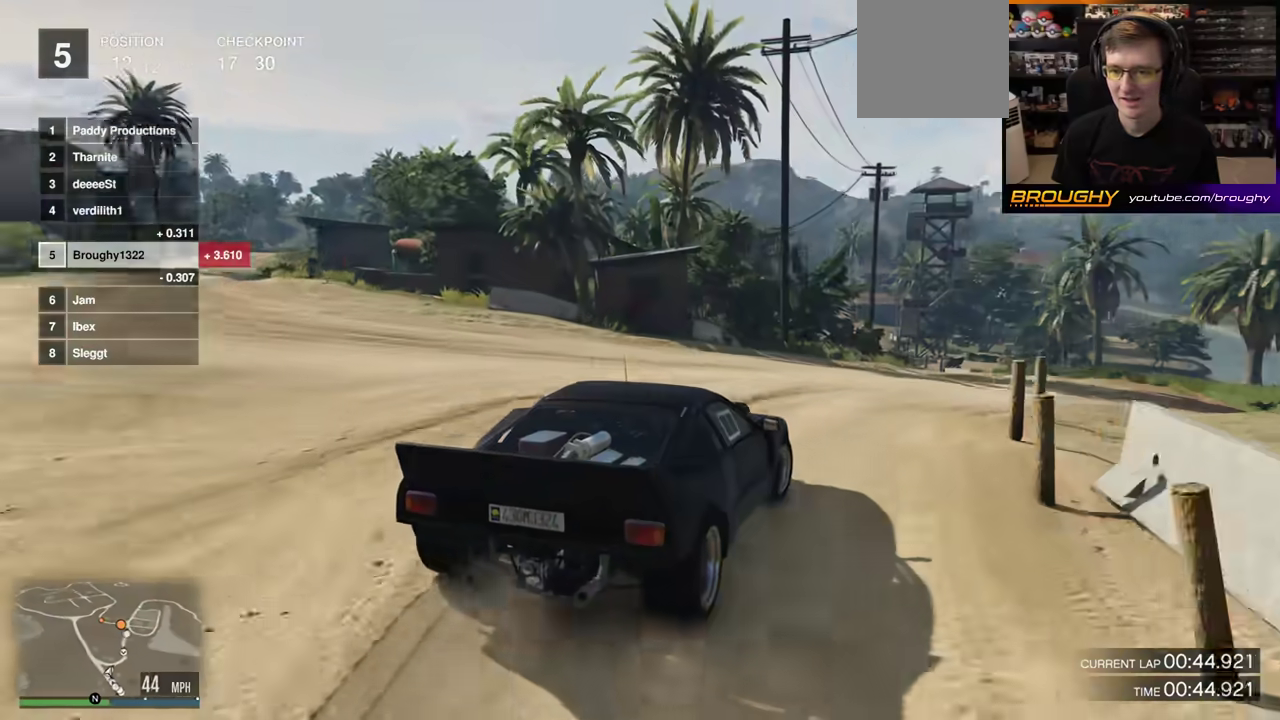
{"dt_ms": 400, "buttons": ["R2"], "left_stick": "left", "right_stick": "center"}
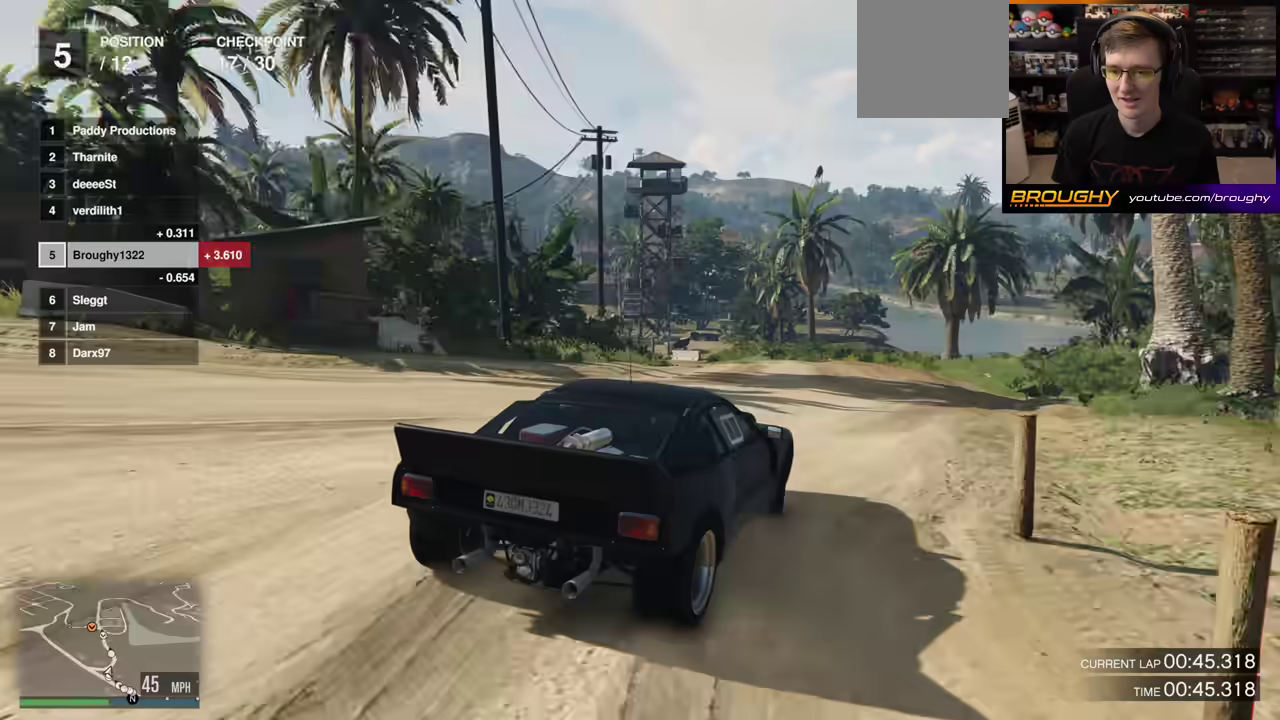
{"dt_ms": 500, "buttons": ["R2"], "left_stick": "center", "right_stick": "center", "events": [[33, "left_stick", "center"]]}
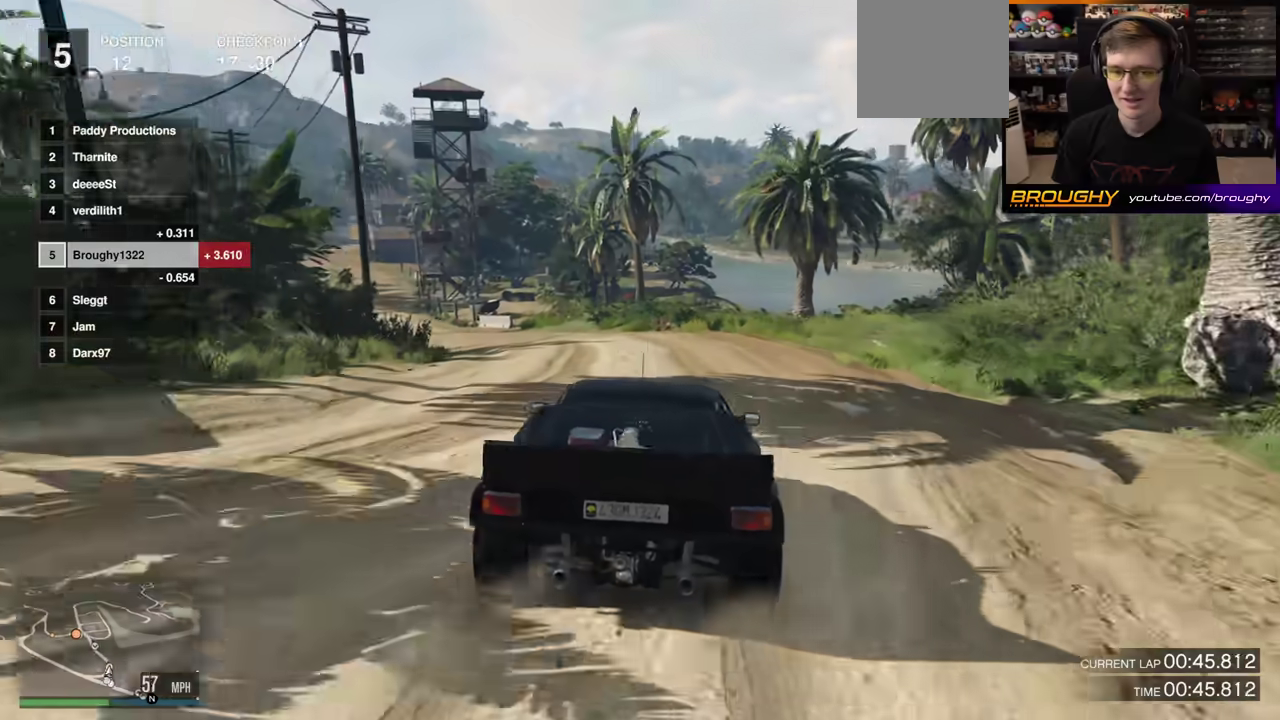
{"dt_ms": 300, "buttons": ["R2"], "left_stick": "center", "right_stick": "center", "events": [[33, "left_stick", "left"], [83, "left_stick", "center"]]}
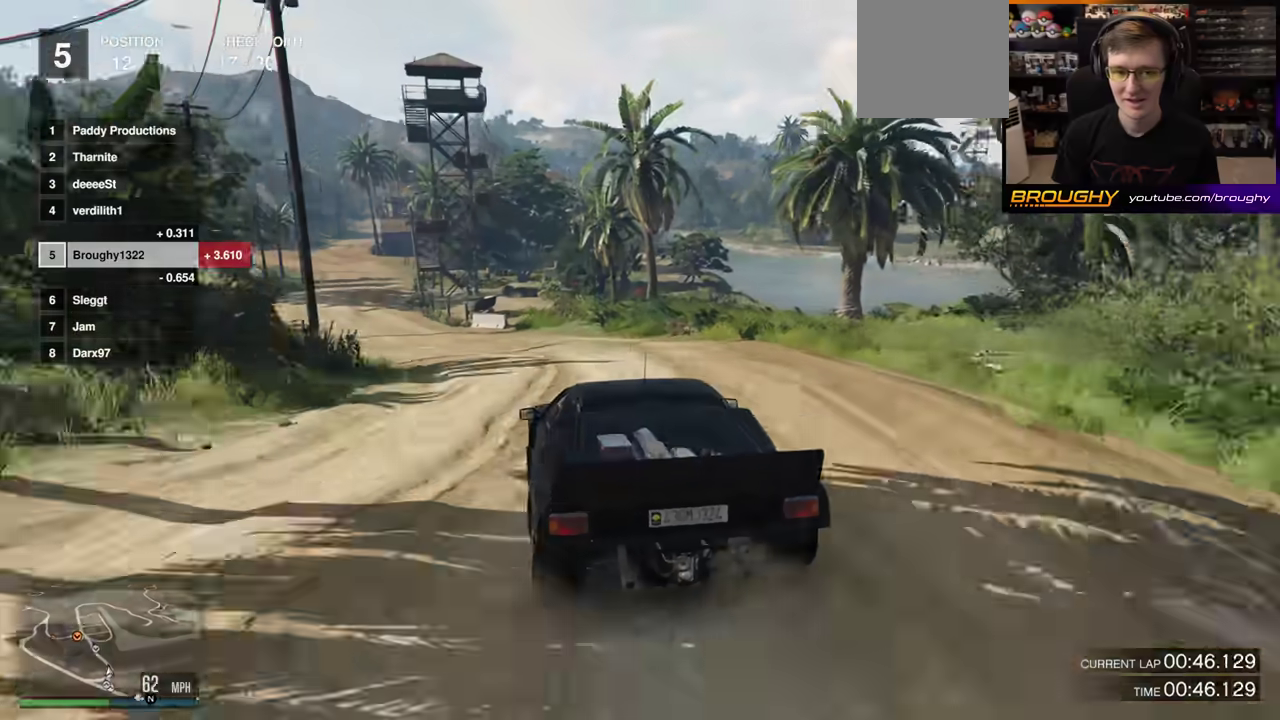
{"dt_ms": 700, "buttons": ["R2"], "left_stick": "center", "right_stick": "center", "events": [[433, "left_stick", "left"], [550, "left_stick", "center"]]}